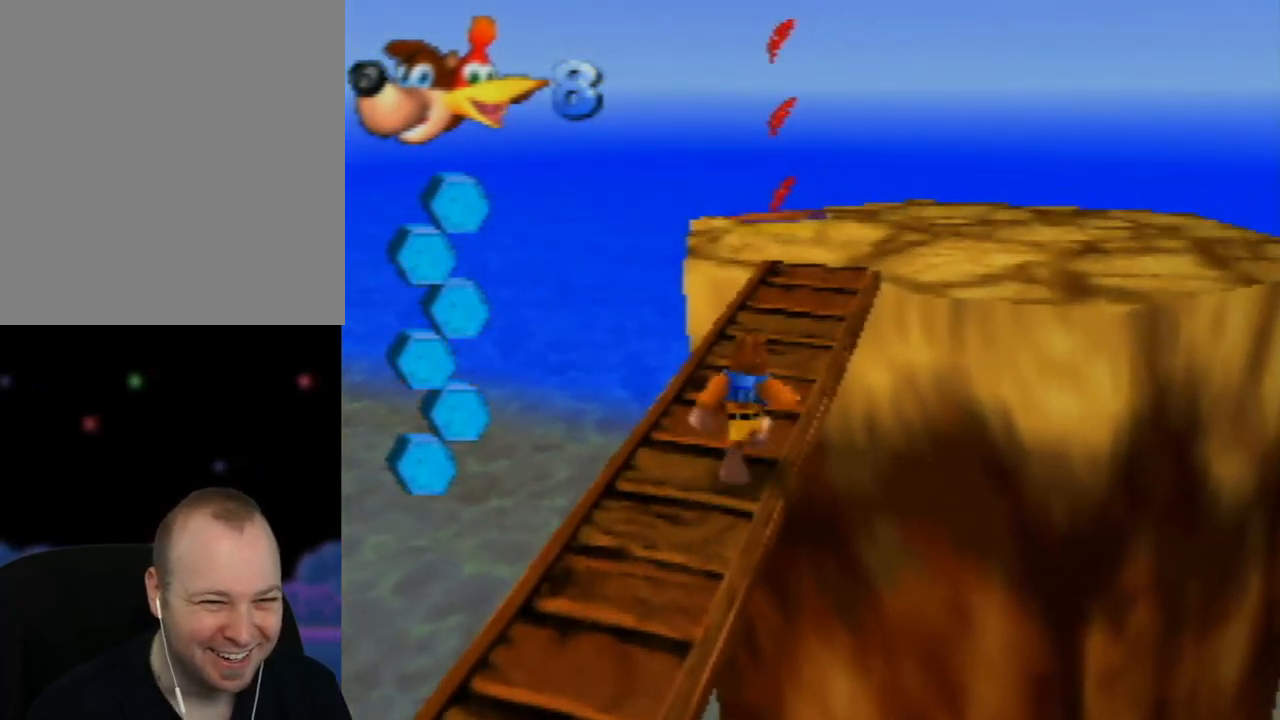
Gameplay with a controller (Nintendo layout); each line is a JSON object with the inputs held at the frame after it. "events" lists button and stick changes between this image and that frame as [ms after this image, input, new state], when the widget could be followed in between. Not read: L1 L3 R1 R3.
{"buttons": [], "left_stick": "up", "events": [[200, "left_stick", "up-right"], [367, "left_stick", "up"]]}
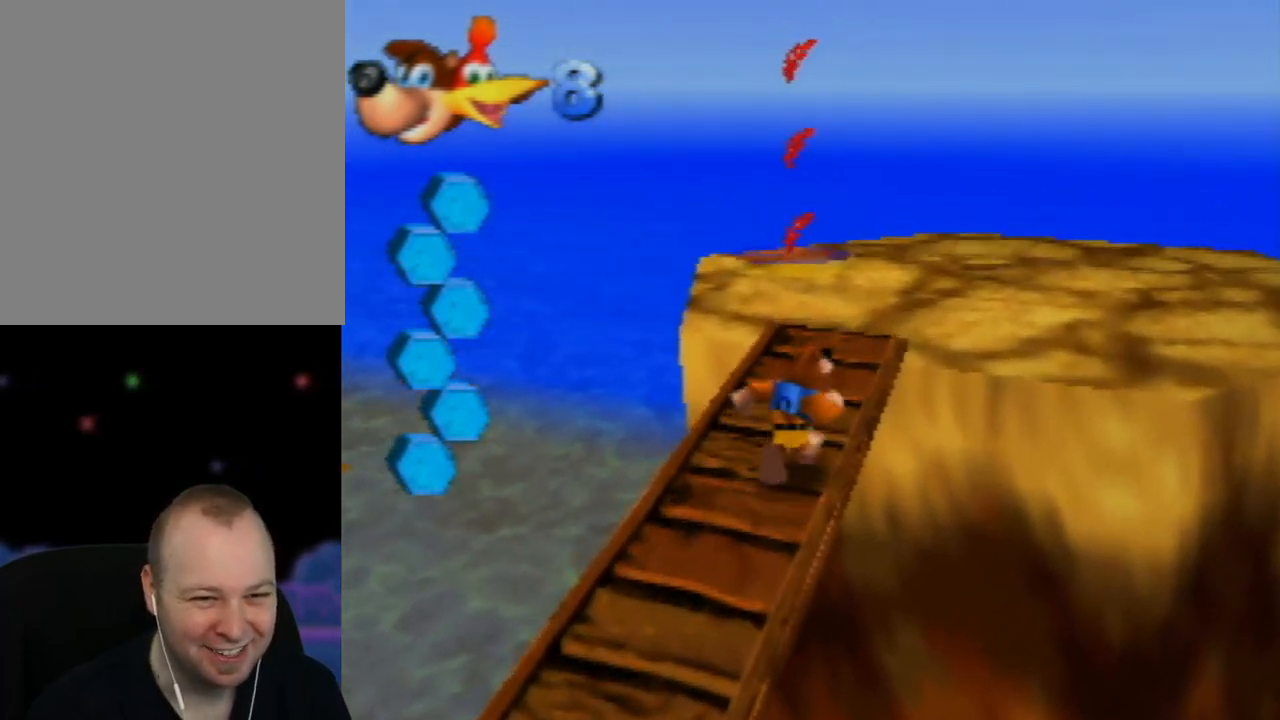
{"buttons": [], "left_stick": "up", "events": [[133, "left_stick", "up-right"], [317, "left_stick", "up"]]}
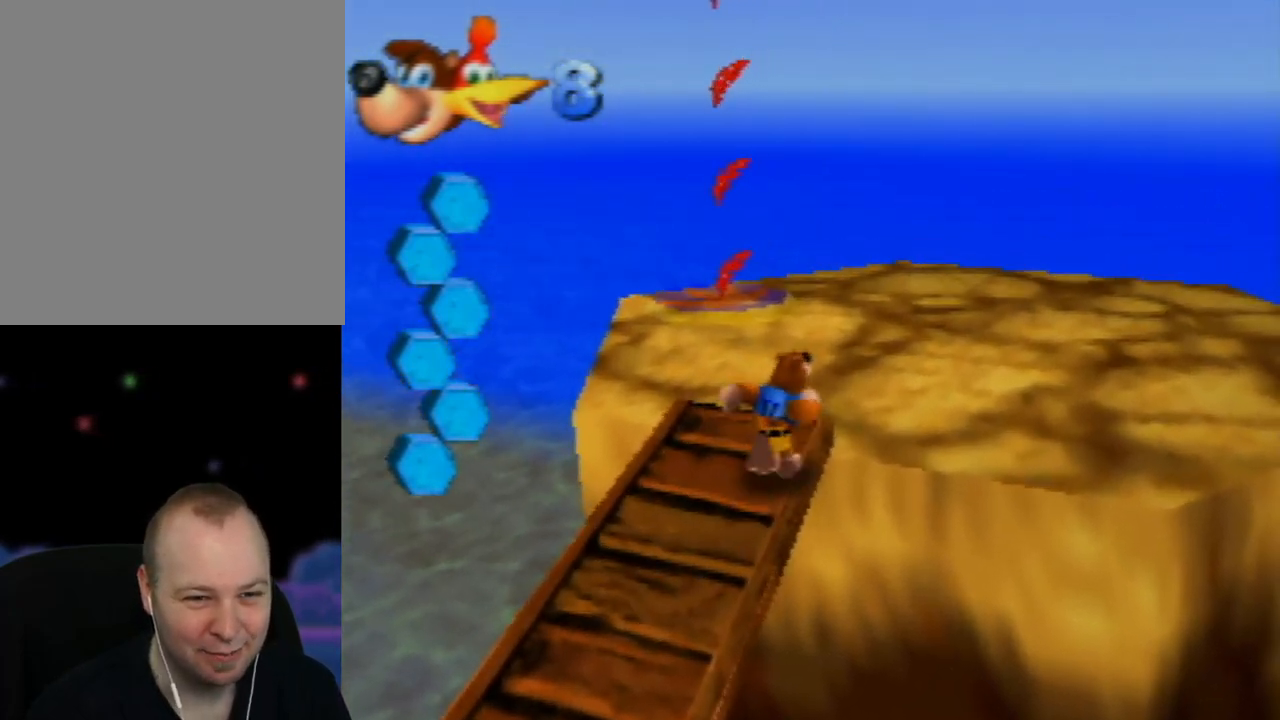
{"buttons": [], "left_stick": "up-left", "events": [[33, "C_LEFT", "down"], [183, "C_LEFT", "up"], [317, "C_LEFT", "down"], [450, "C_LEFT", "up"], [450, "left_stick", "up-left"]]}
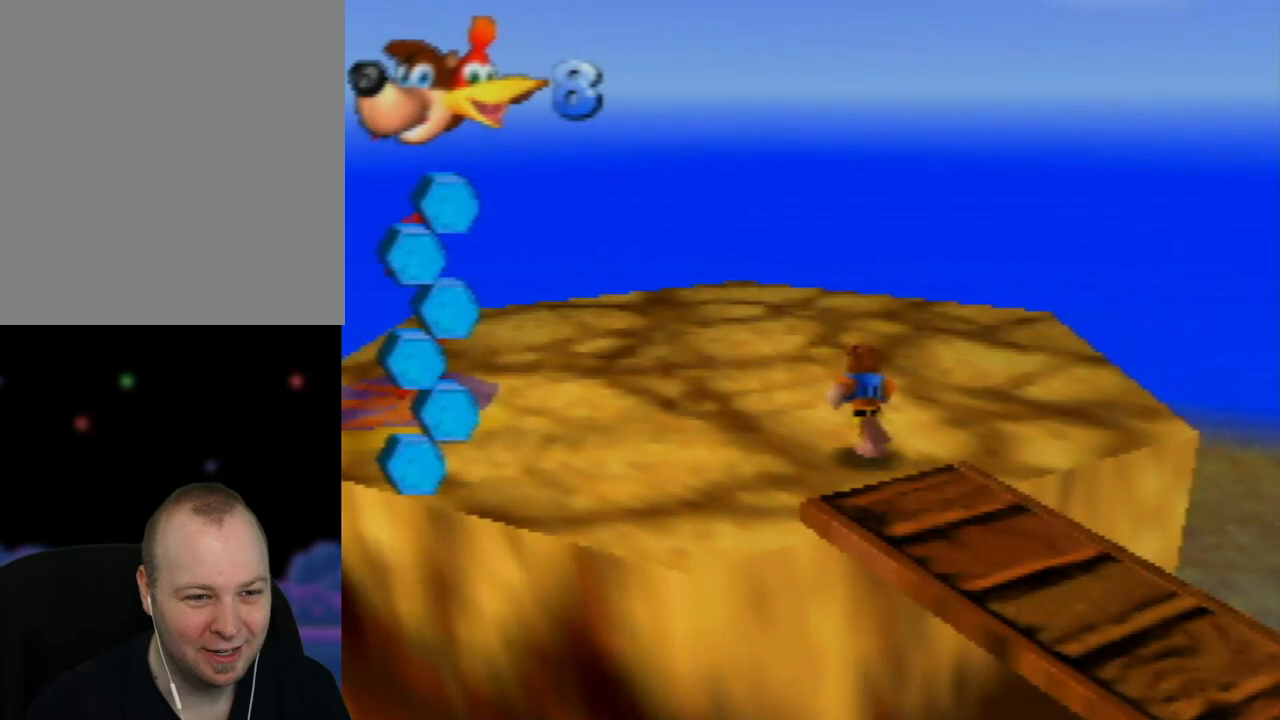
{"buttons": ["C_LEFT"], "left_stick": "center", "events": [[67, "C_LEFT", "down"], [183, "C_LEFT", "up"], [233, "C_LEFT", "down"], [367, "left_stick", "center"], [383, "C_LEFT", "up"], [467, "C_LEFT", "down"]]}
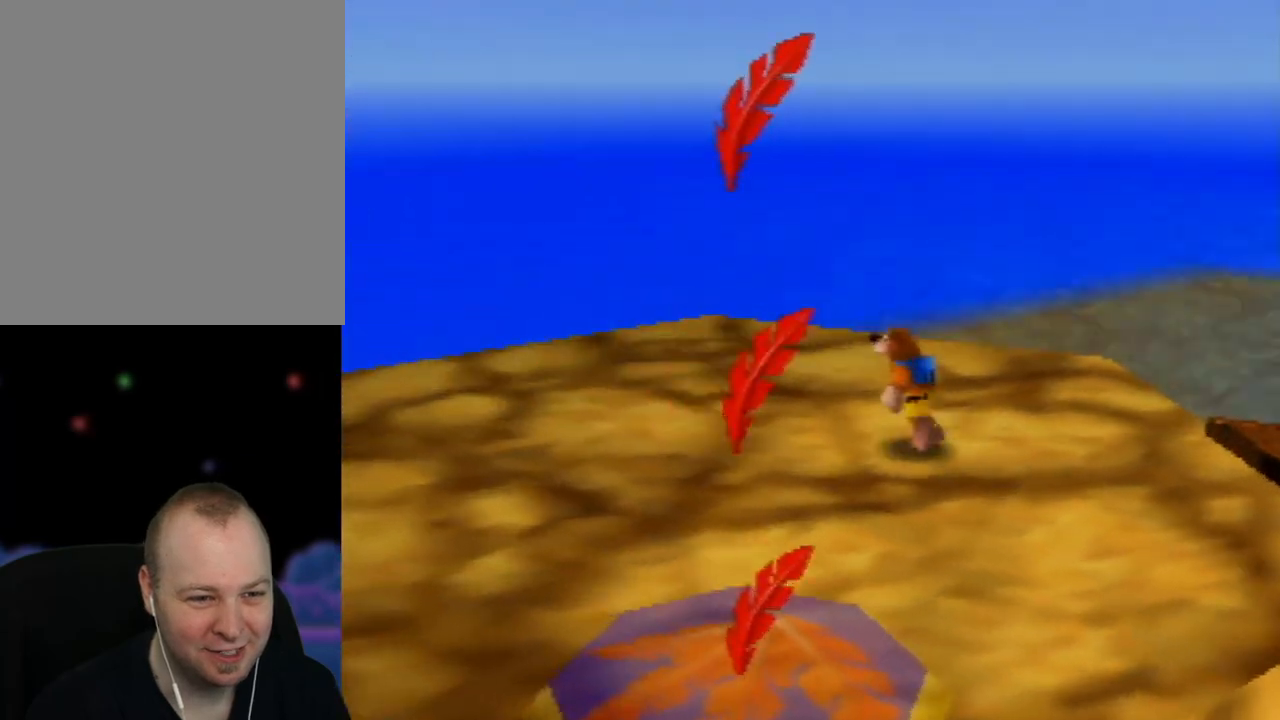
{"buttons": [], "left_stick": "center", "events": [[100, "C_LEFT", "up"], [167, "C_LEFT", "down"], [300, "C_LEFT", "up"], [367, "C_LEFT", "down"], [467, "C_LEFT", "up"]]}
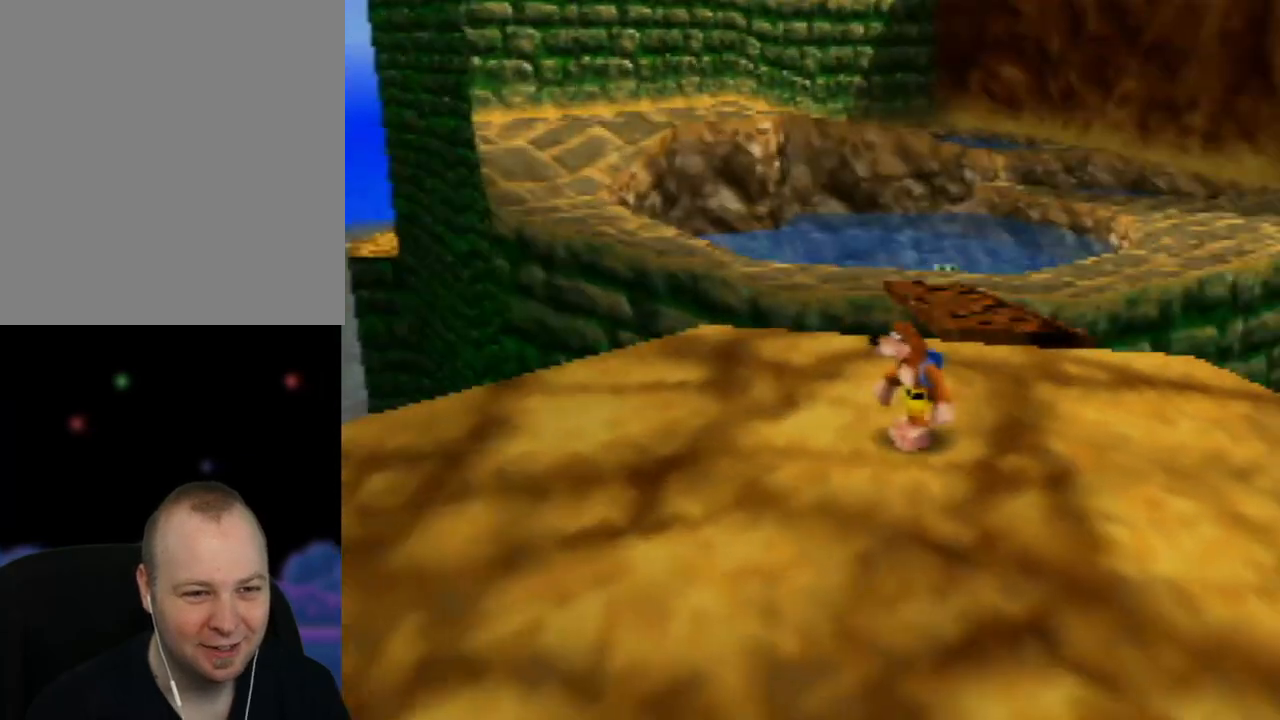
{"buttons": [], "left_stick": "up", "events": [[150, "left_stick", "up"]]}
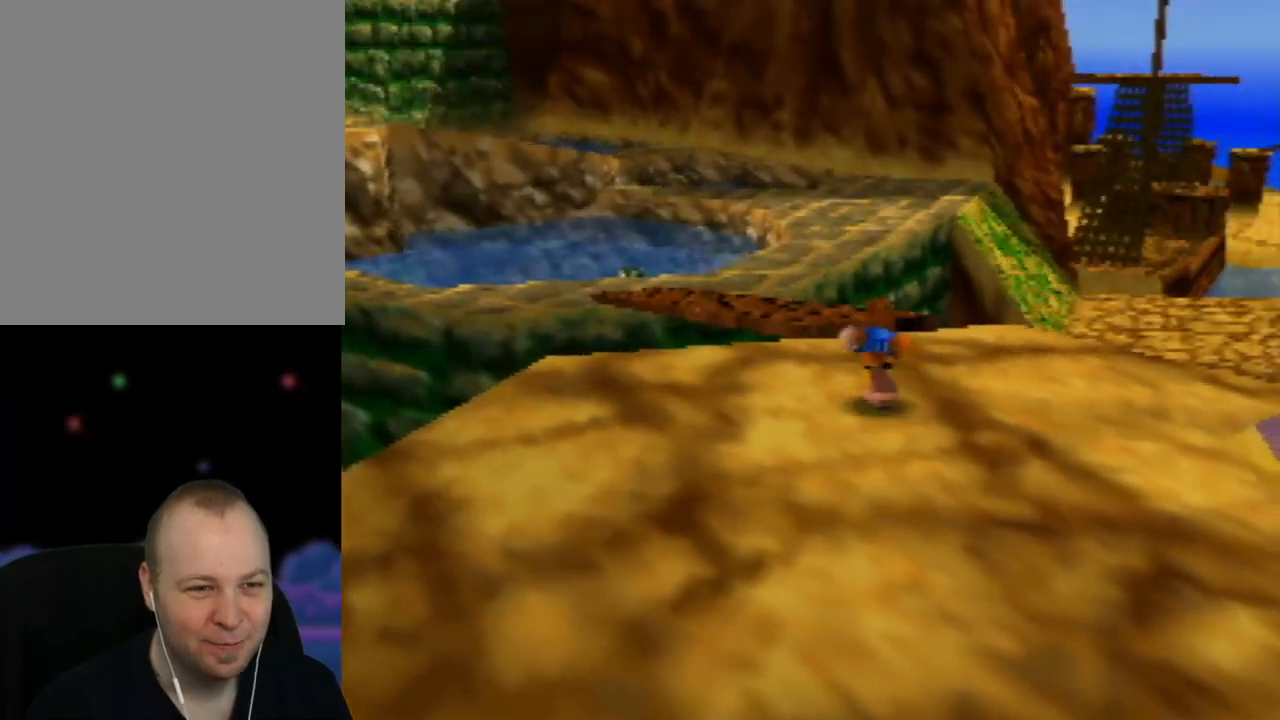
{"buttons": [], "left_stick": "up-left", "events": [[450, "left_stick", "up-left"]]}
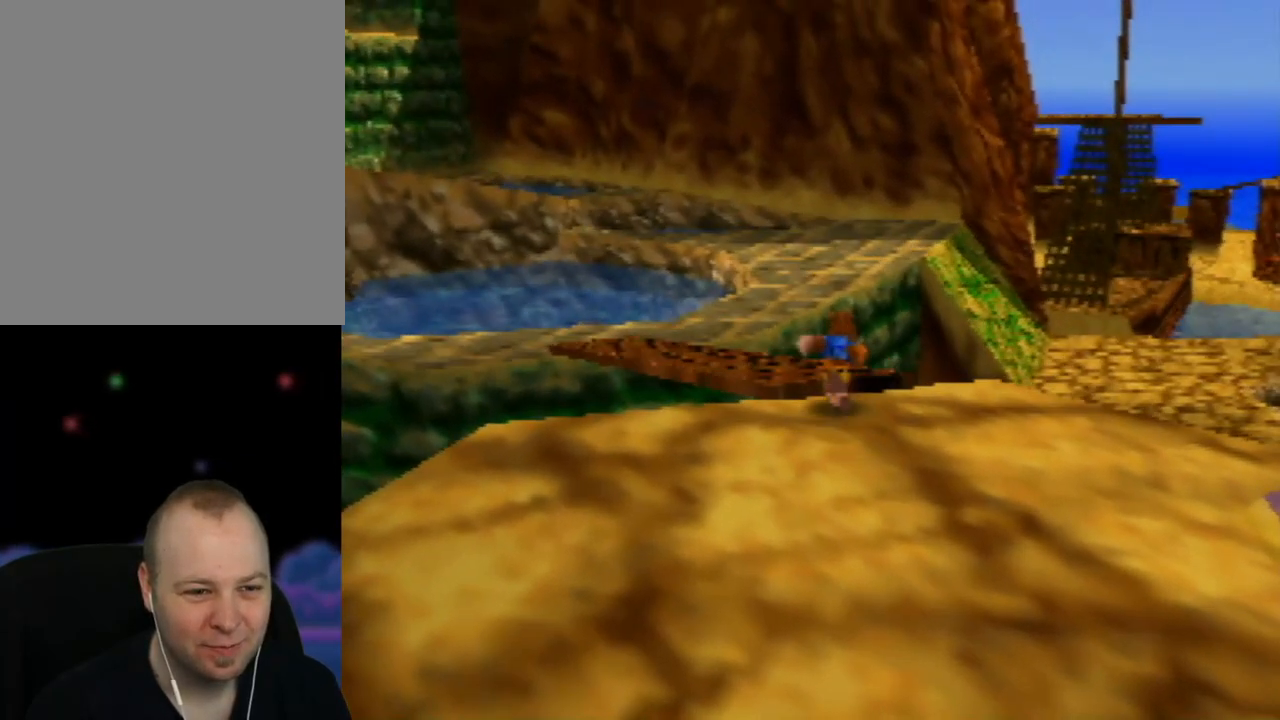
{"buttons": [], "left_stick": "up", "events": [[483, "left_stick", "up"]]}
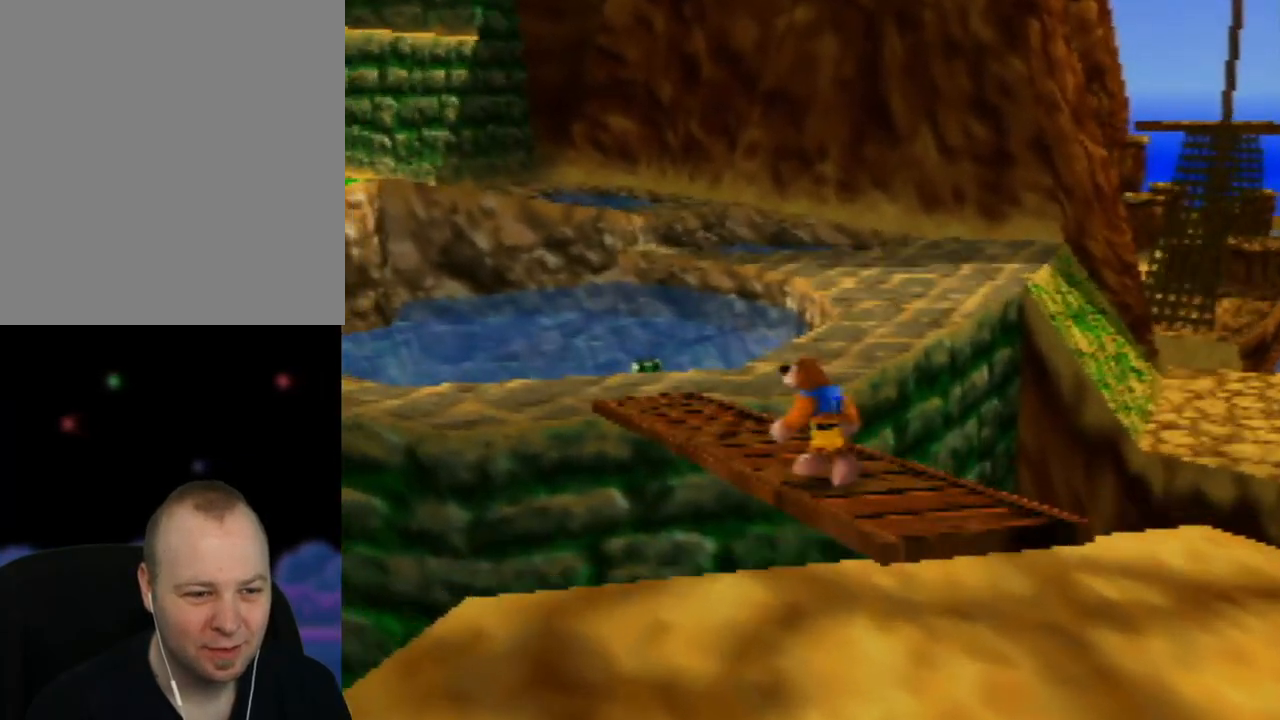
{"buttons": ["A"], "left_stick": "up-left", "events": [[83, "A", "down"], [450, "left_stick", "up-left"]]}
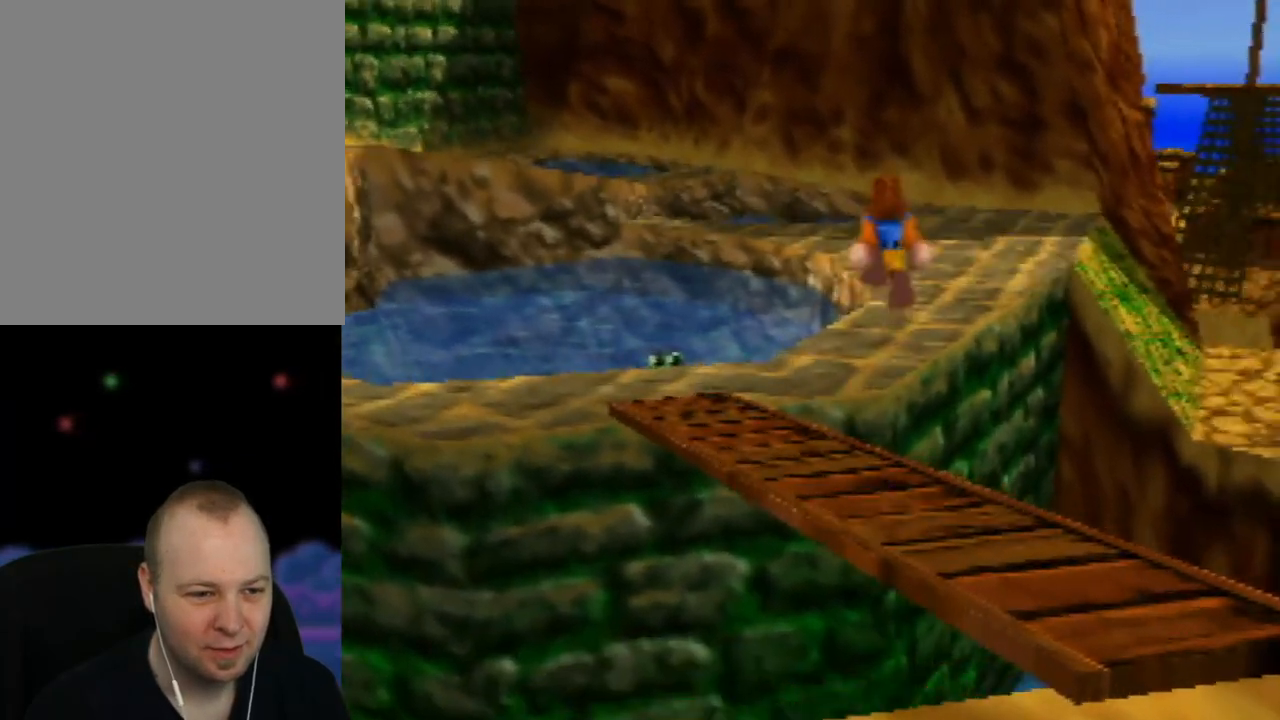
{"buttons": ["A"], "left_stick": "up-left", "events": [[83, "A", "up"], [200, "A", "down"]]}
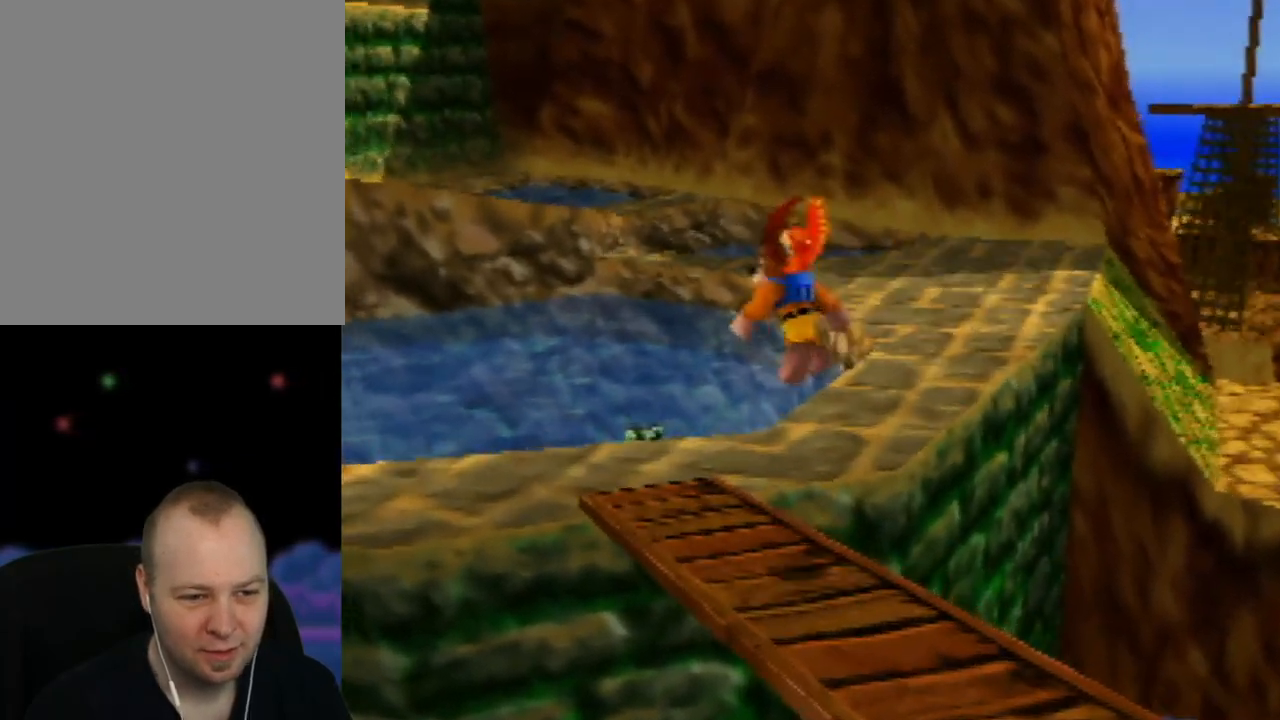
{"buttons": [], "left_stick": "up", "events": [[83, "left_stick", "up"], [400, "A", "up"]]}
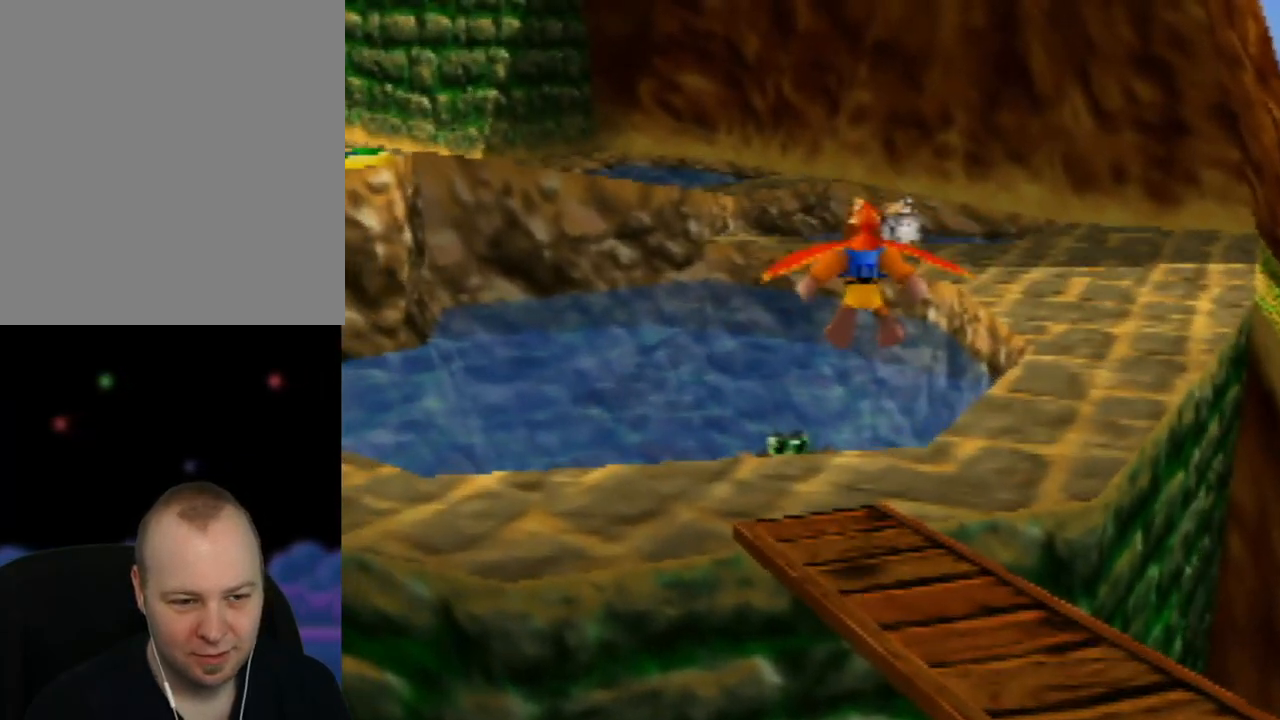
{"buttons": [], "left_stick": "up", "events": [[33, "C_LEFT", "down"], [183, "C_LEFT", "up"]]}
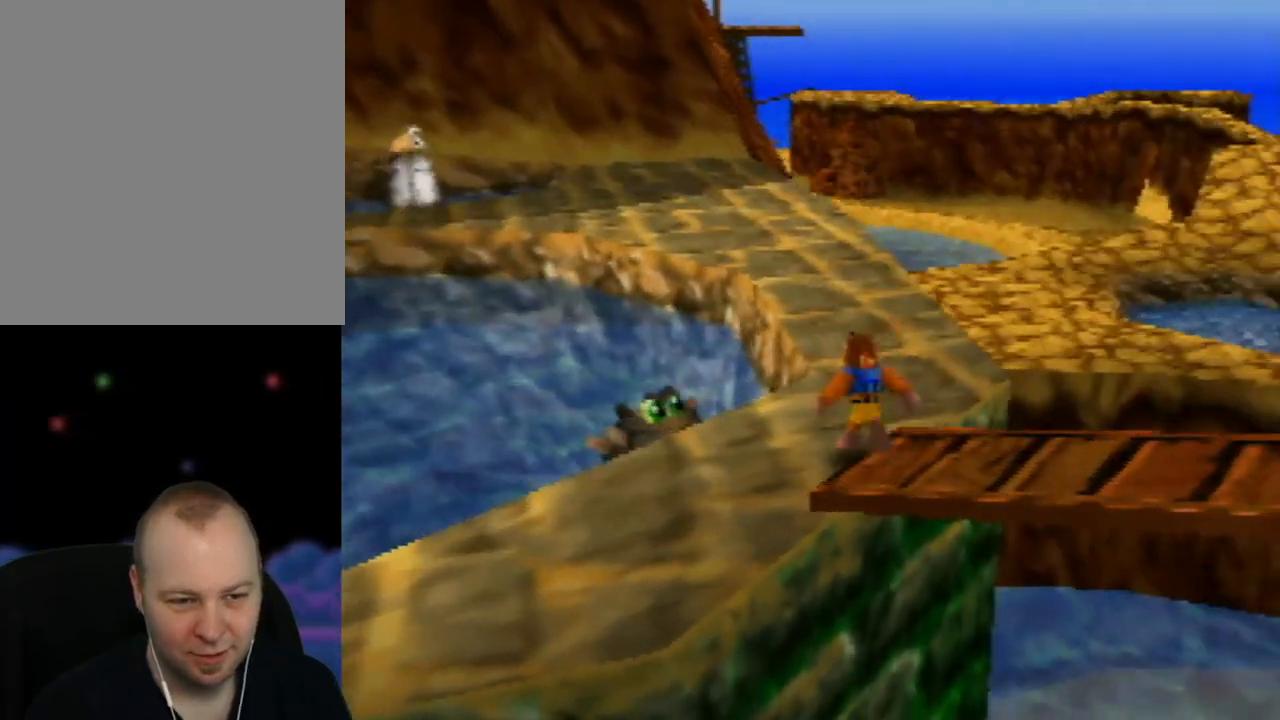
{"buttons": [], "left_stick": "up", "events": []}
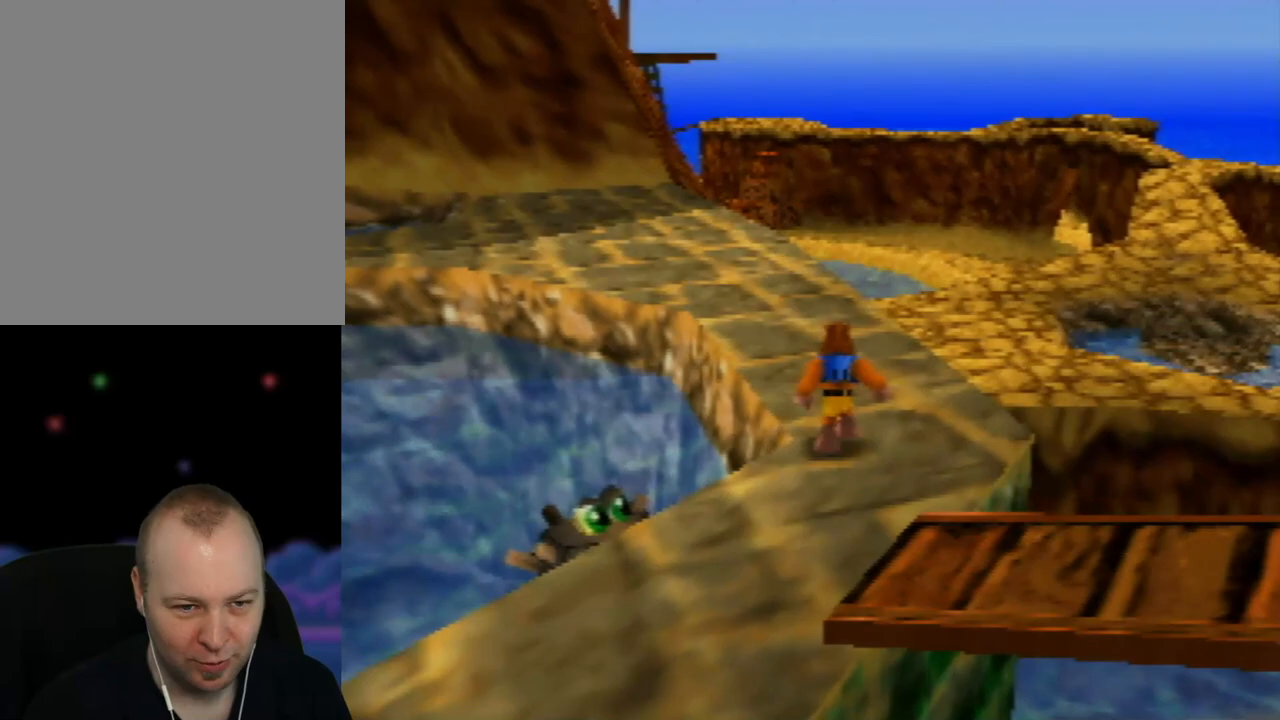
{"buttons": [], "left_stick": "up", "events": []}
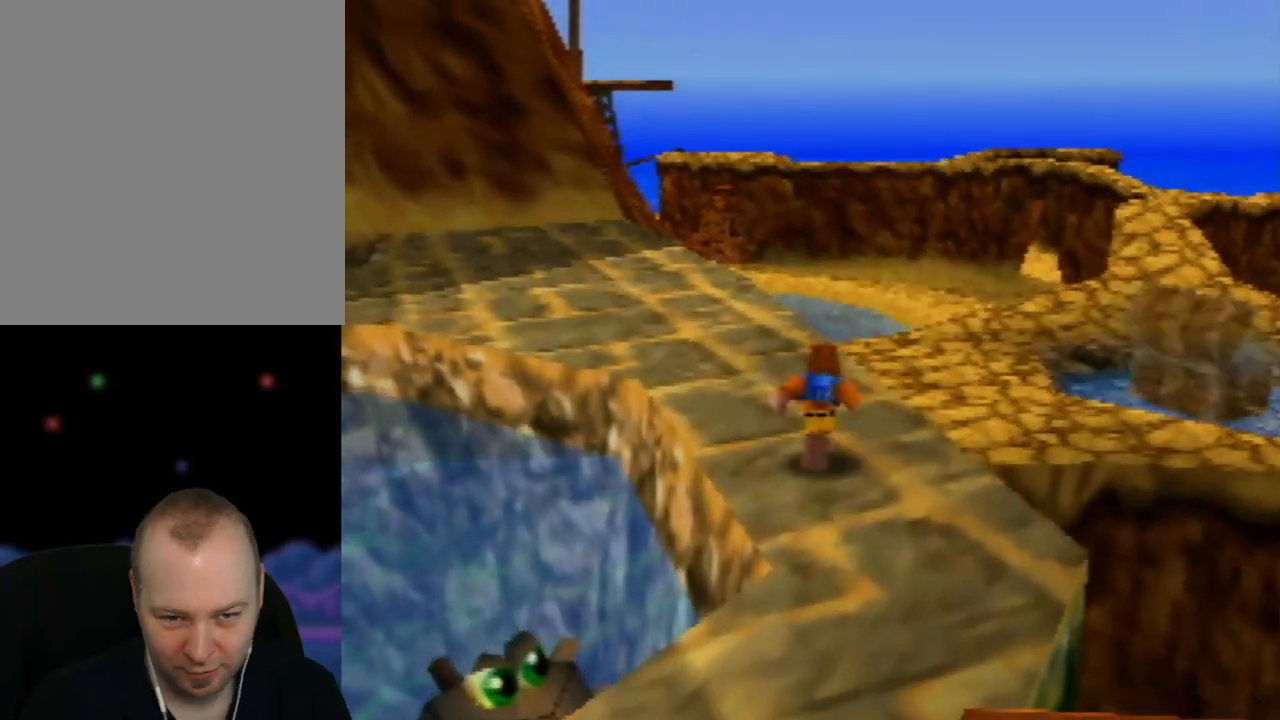
{"buttons": [], "left_stick": "up", "events": []}
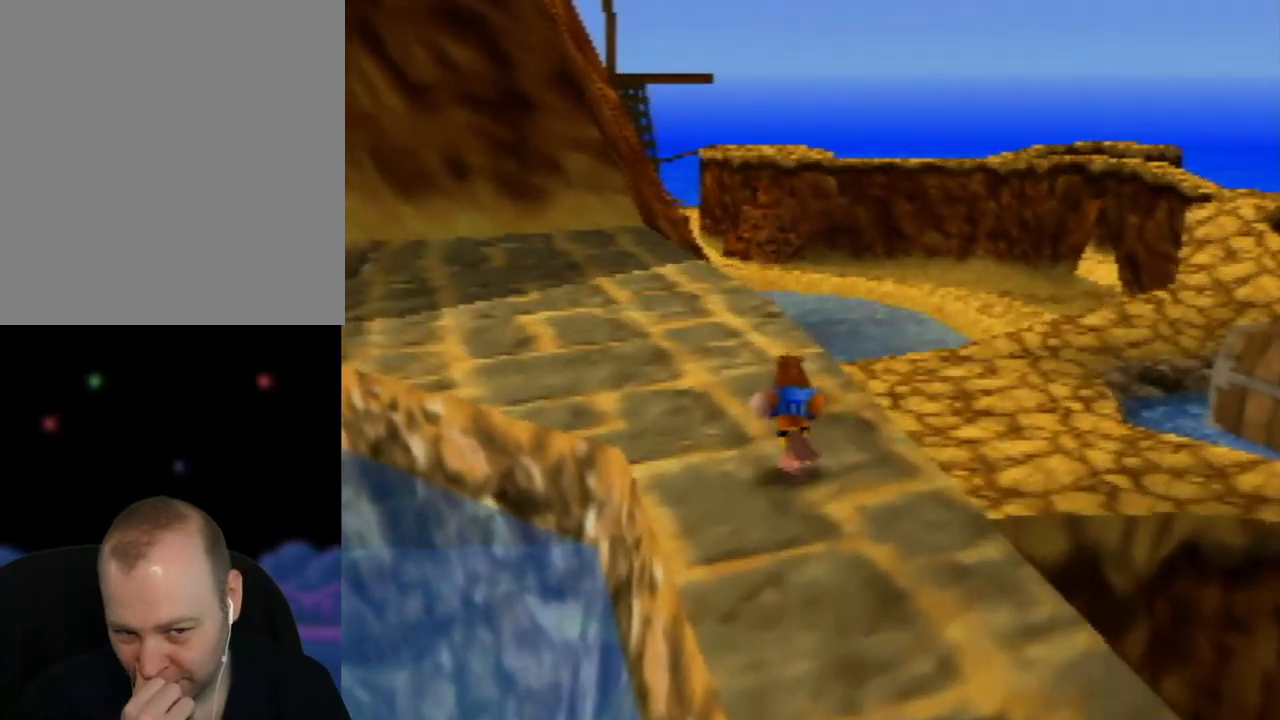
{"buttons": [], "left_stick": "up-left", "events": [[200, "left_stick", "up-left"]]}
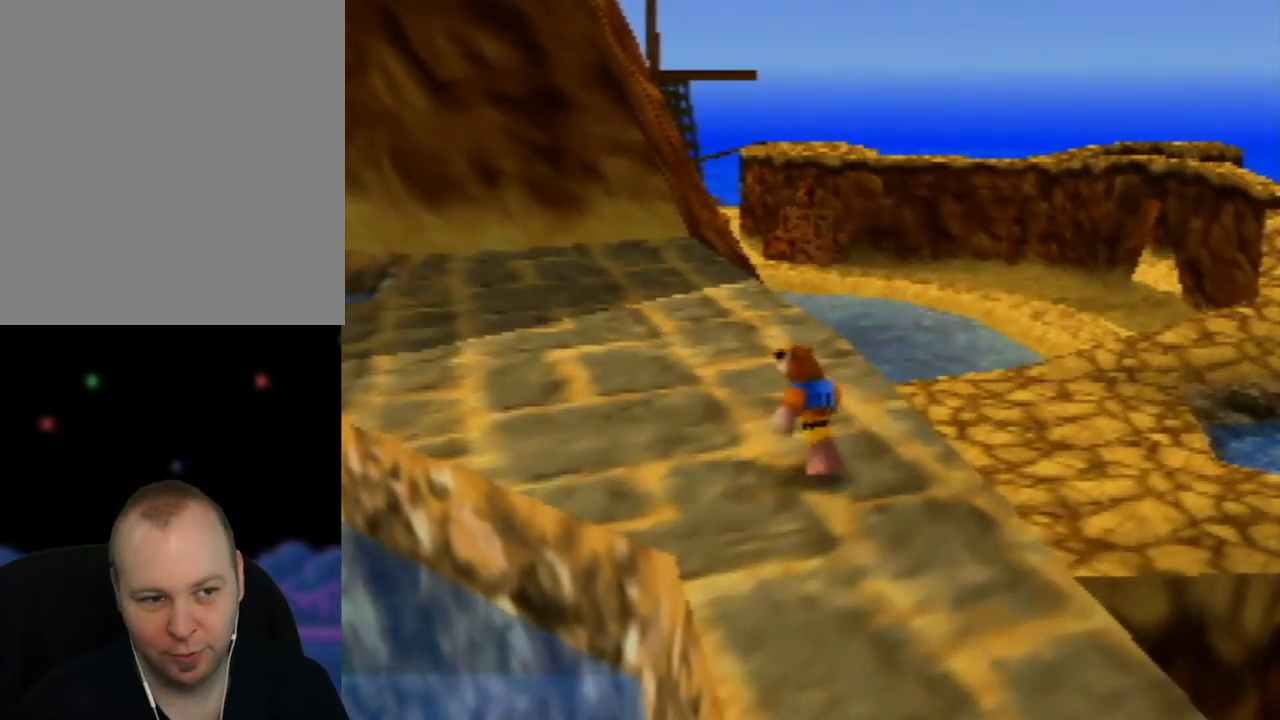
{"buttons": [], "left_stick": "up", "events": [[50, "left_stick", "up"], [250, "C_RIGHT", "down"], [483, "C_RIGHT", "up"]]}
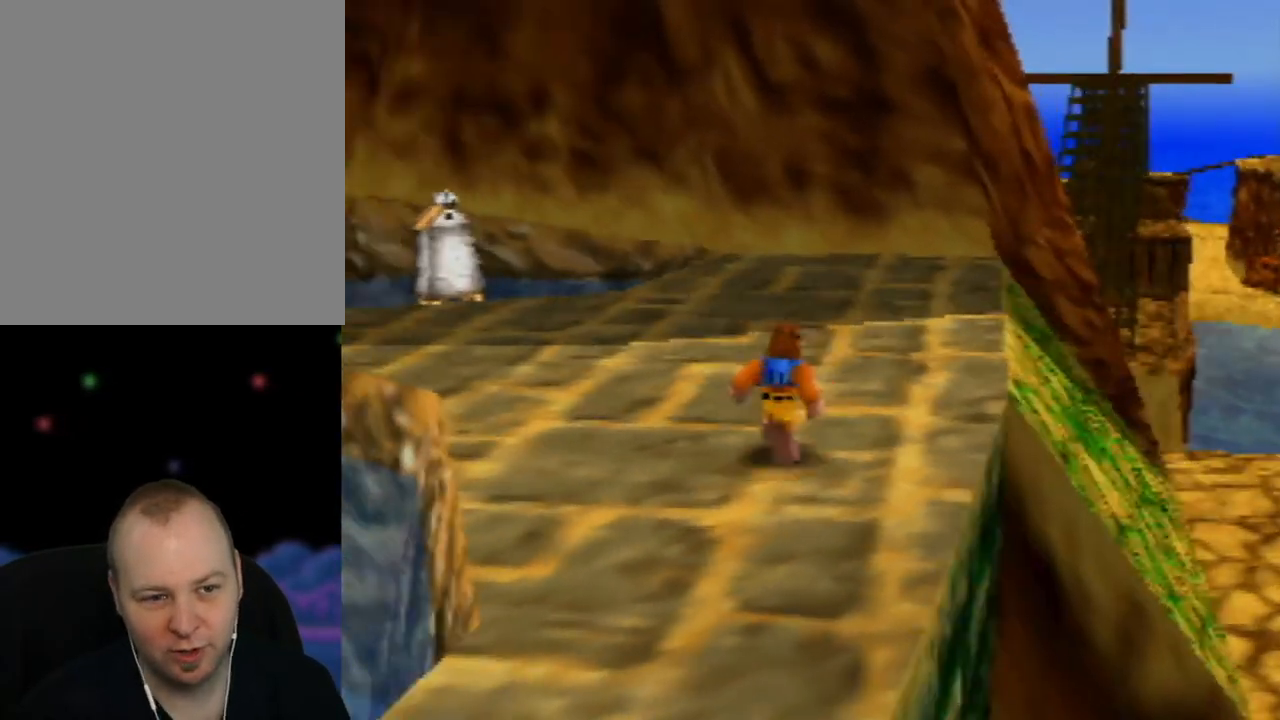
{"buttons": [], "left_stick": "up", "events": [[367, "C_LEFT", "down"], [500, "C_LEFT", "up"]]}
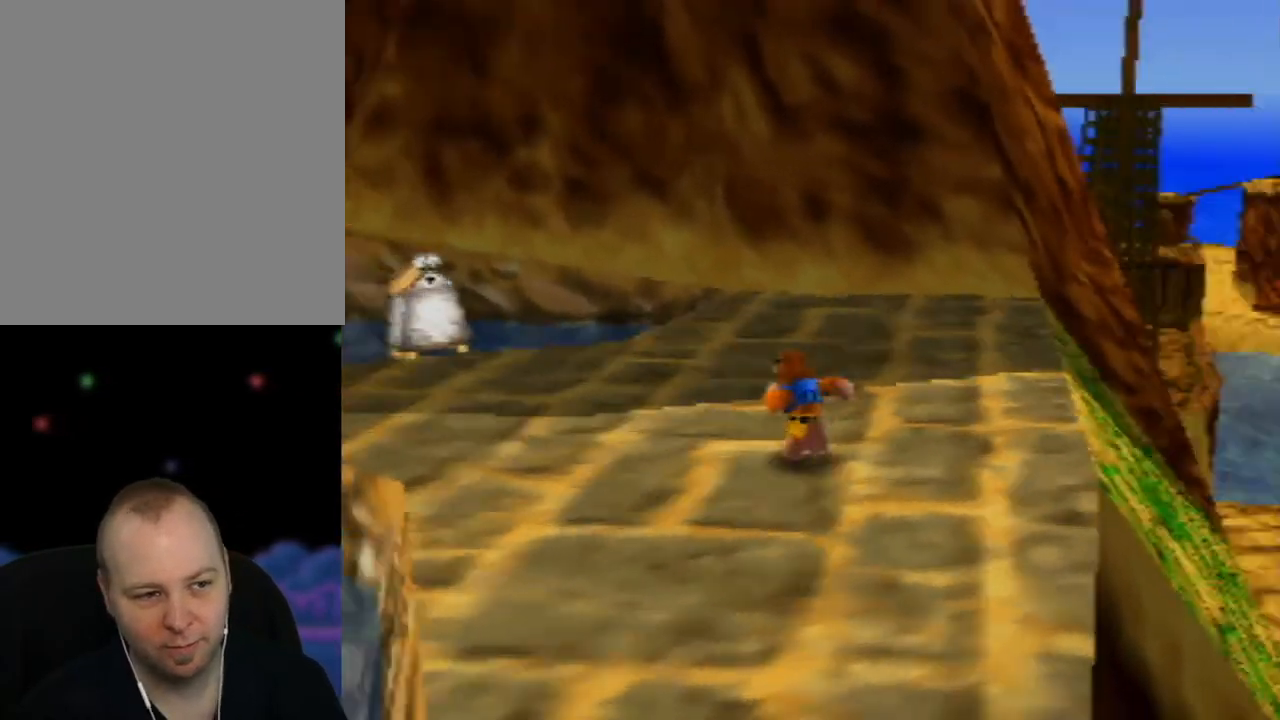
{"buttons": [], "left_stick": "center", "events": [[200, "left_stick", "center"], [317, "C_RIGHT", "down"], [467, "C_RIGHT", "up"]]}
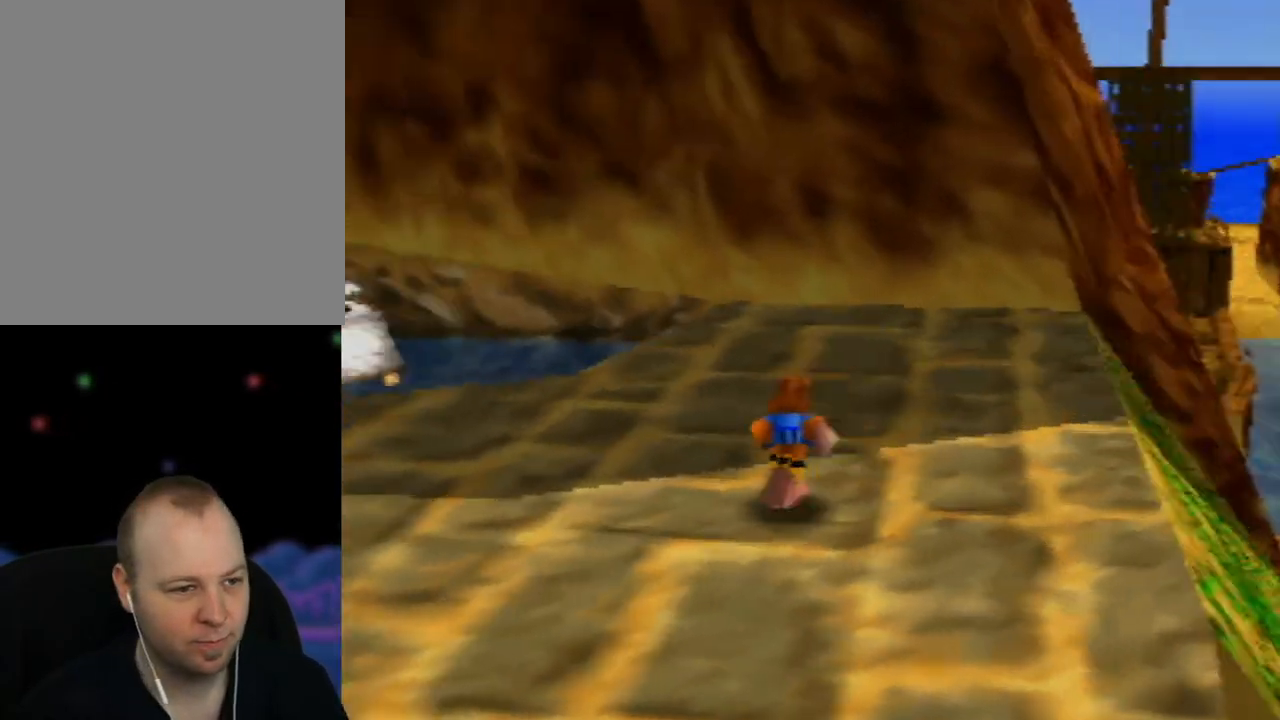
{"buttons": [], "left_stick": "up-left", "events": [[83, "left_stick", "left"], [133, "left_stick", "up-left"]]}
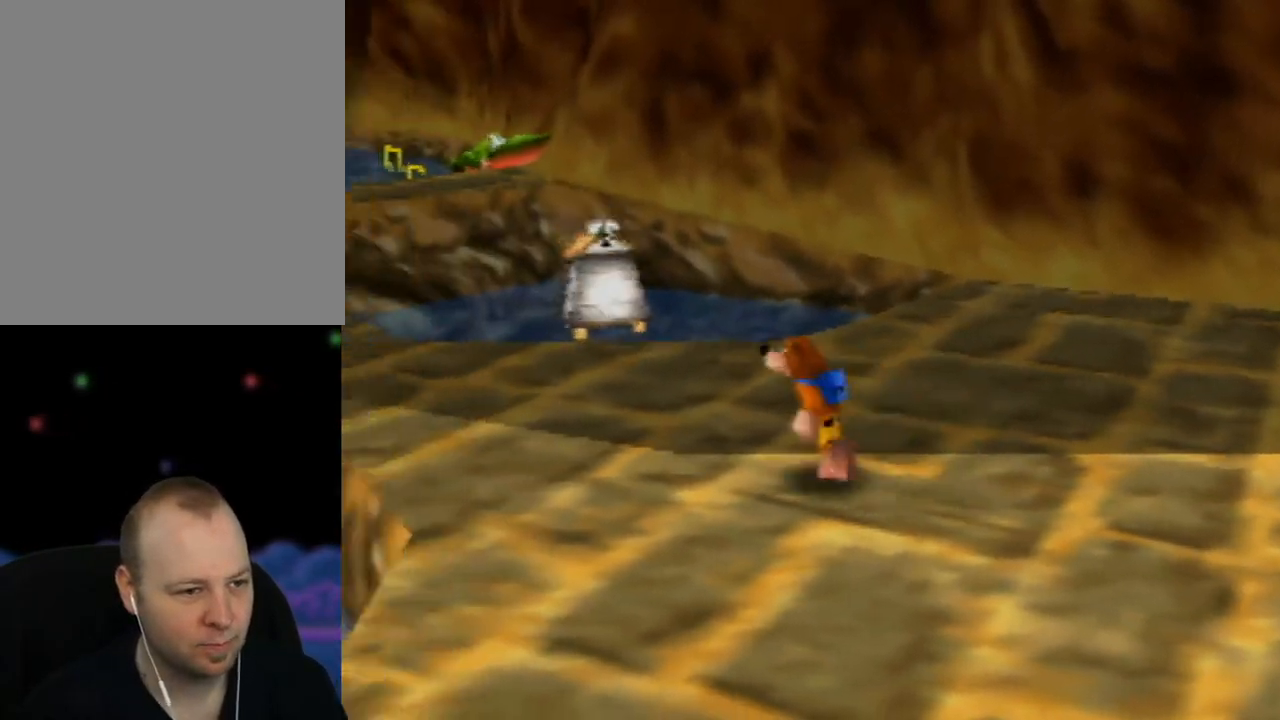
{"buttons": [], "left_stick": "left", "events": [[300, "left_stick", "left"]]}
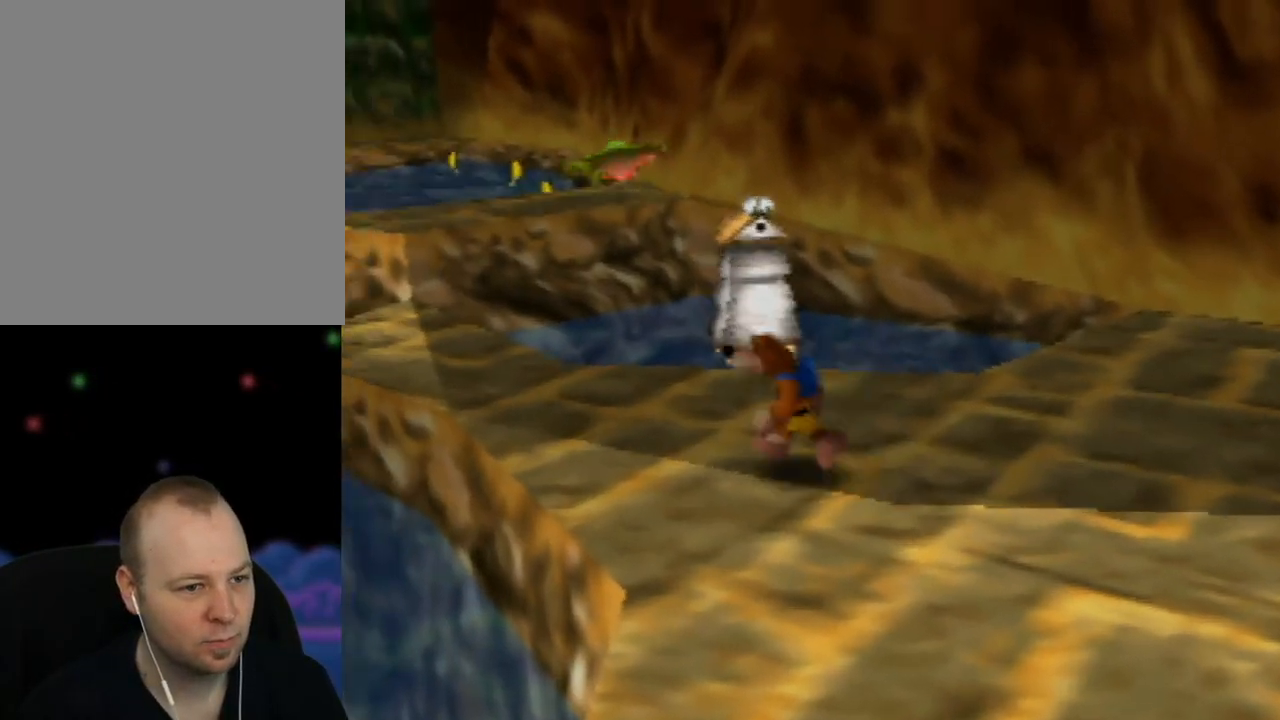
{"buttons": [], "left_stick": "up-left", "events": [[33, "left_stick", "up-left"]]}
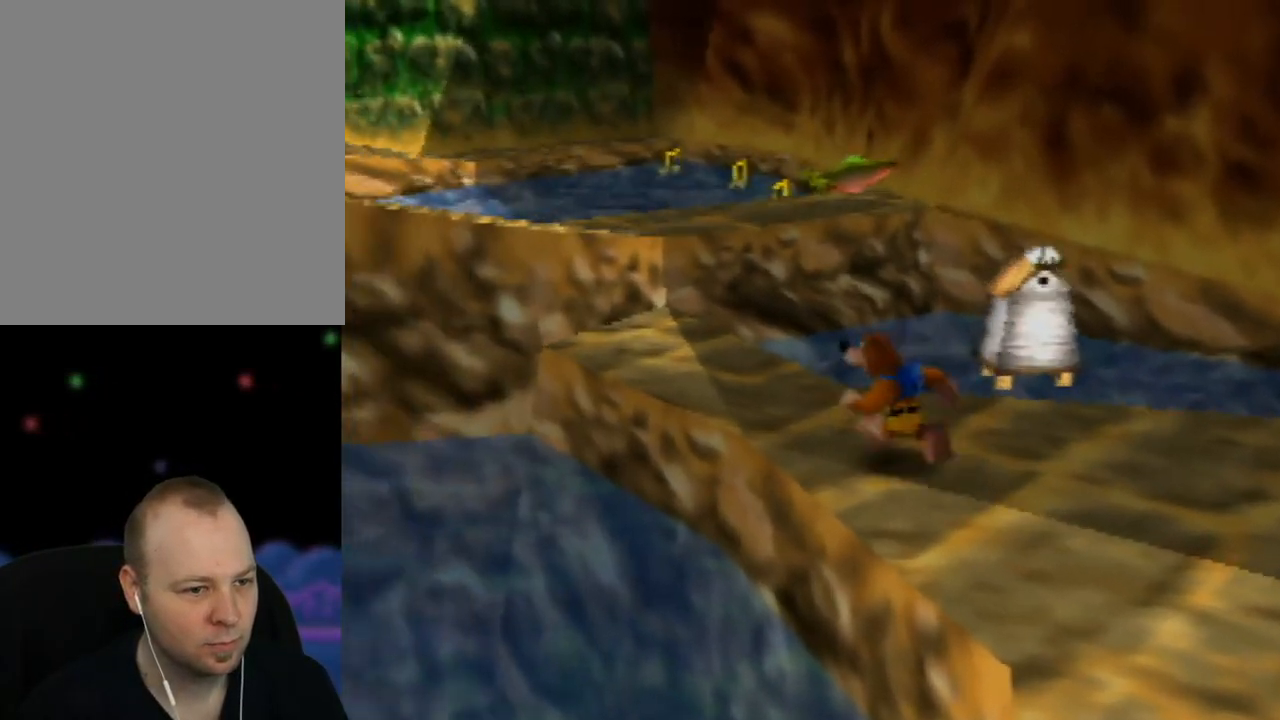
{"buttons": [], "left_stick": "up-left", "events": []}
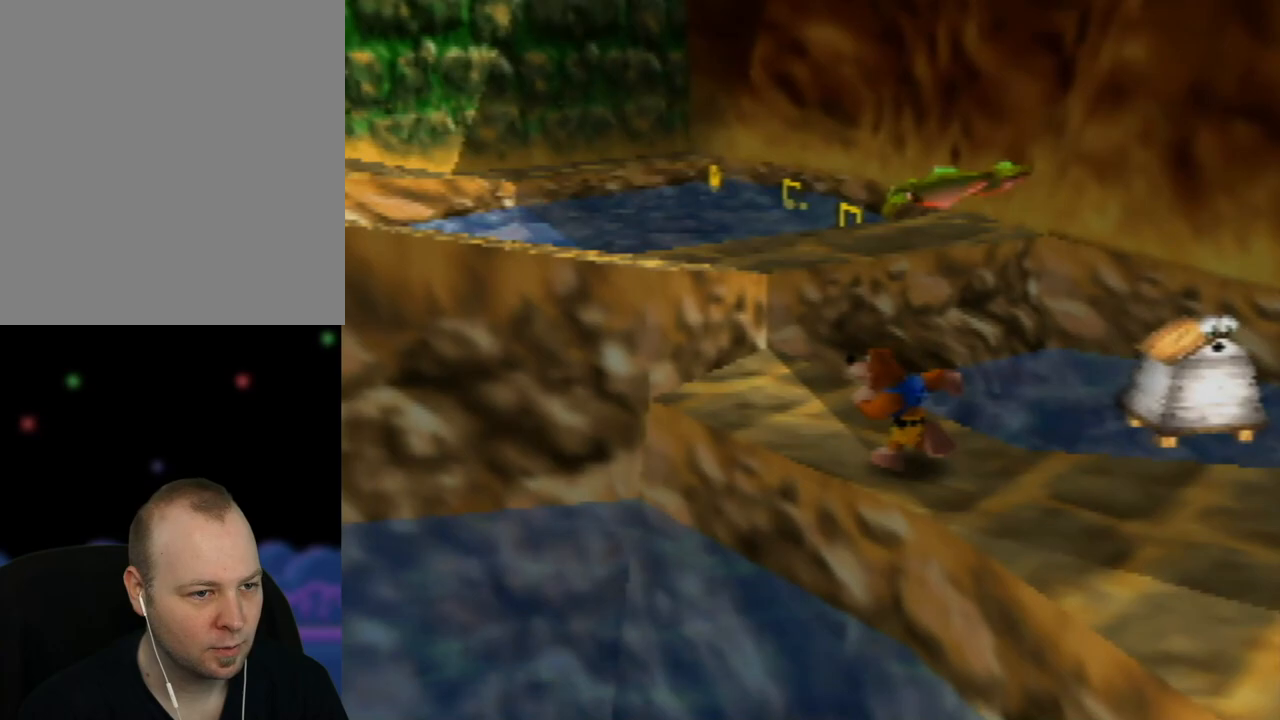
{"buttons": ["A"], "left_stick": "up-left", "events": [[267, "A", "down"]]}
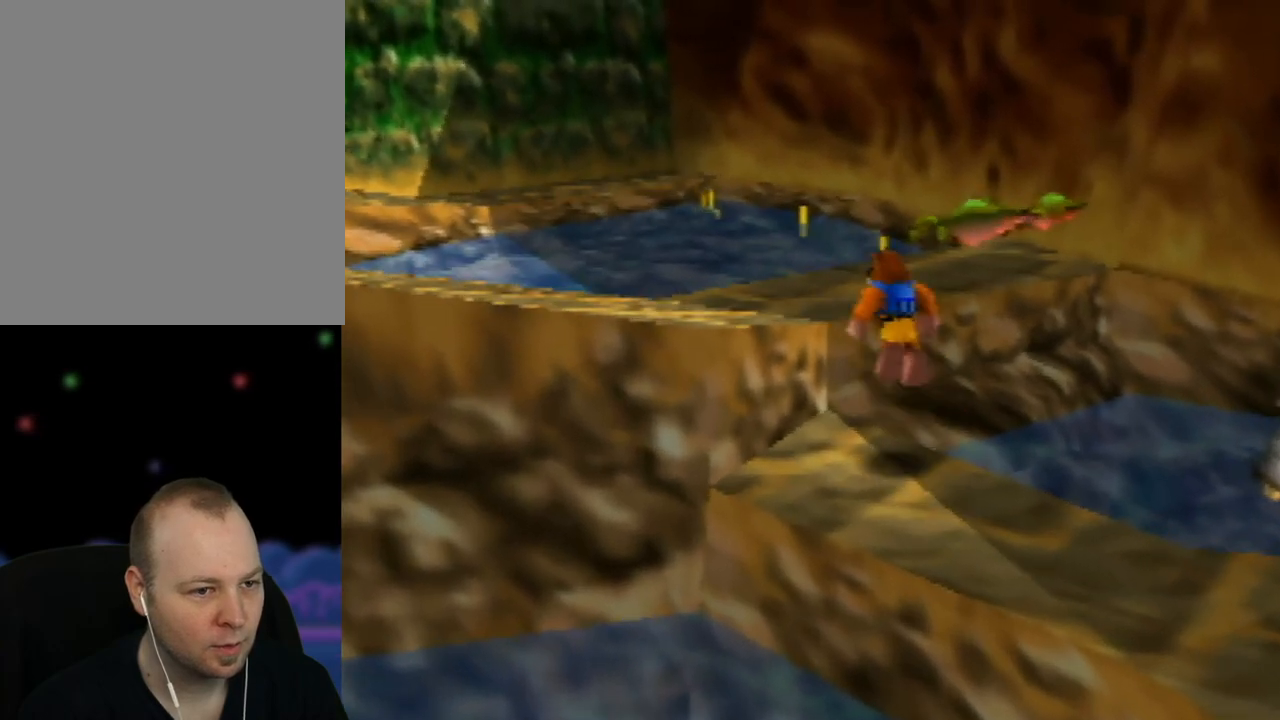
{"buttons": [], "left_stick": "up", "events": [[333, "A", "up"], [433, "left_stick", "up"]]}
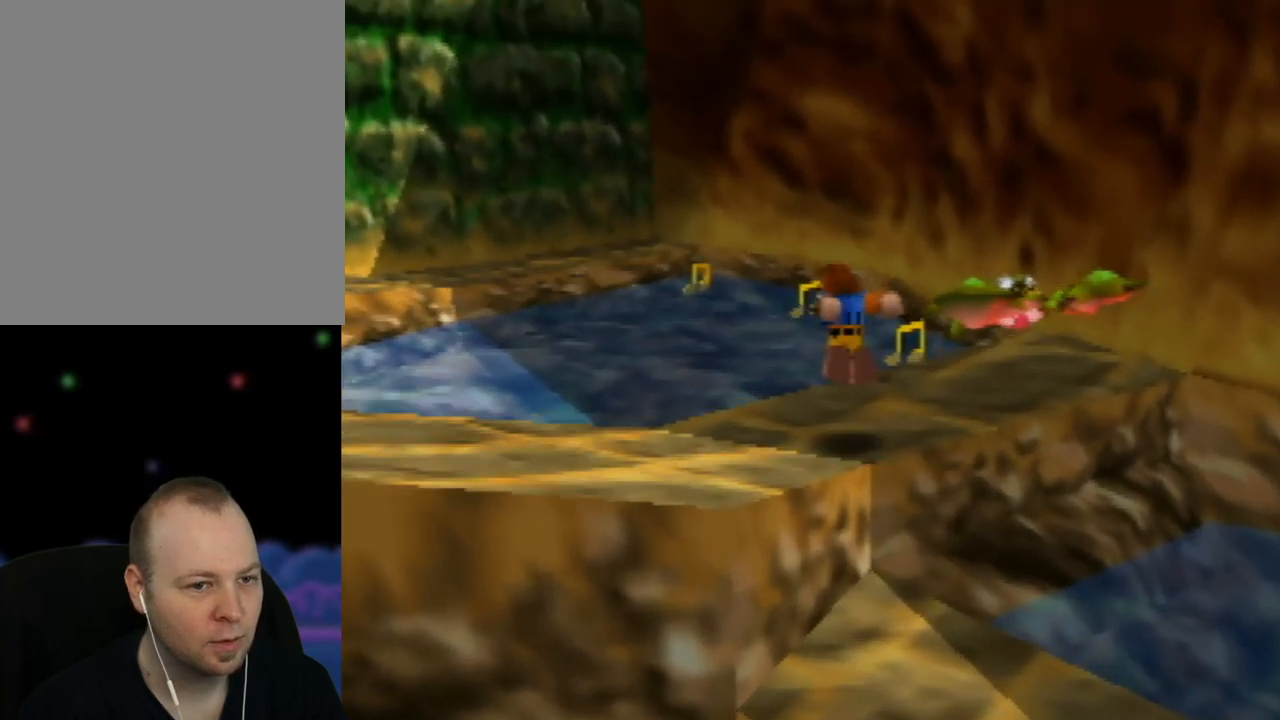
{"buttons": ["A"], "left_stick": "up-right", "events": [[83, "left_stick", "up-right"], [217, "A", "down"]]}
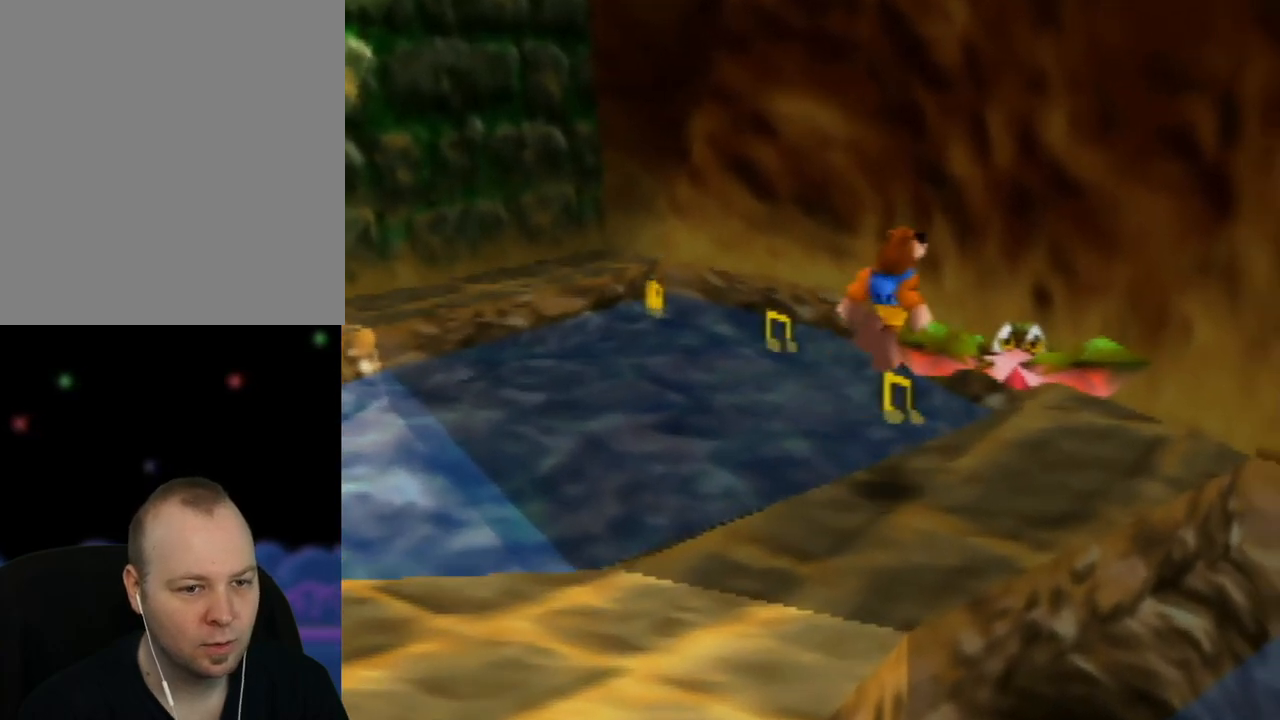
{"buttons": ["B"], "left_stick": "up", "events": [[33, "A", "up"], [83, "left_stick", "up"], [383, "B", "down"]]}
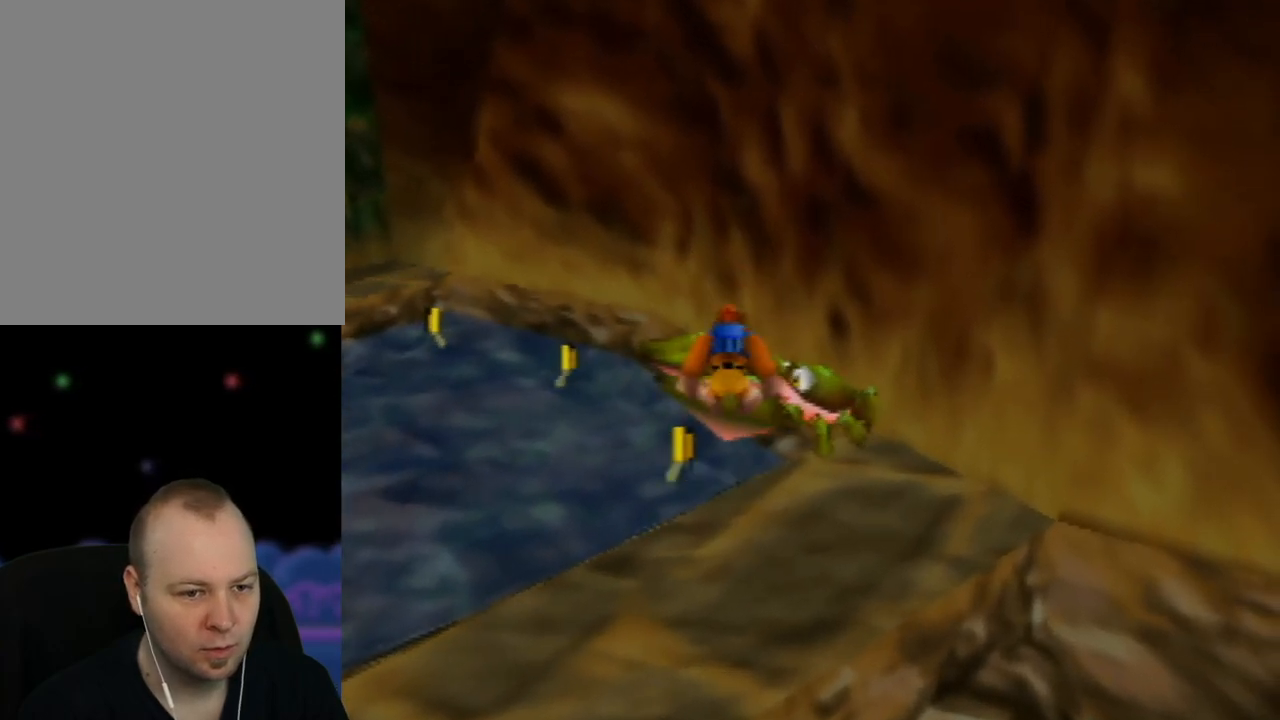
{"buttons": [], "left_stick": "up", "events": [[167, "B", "up"]]}
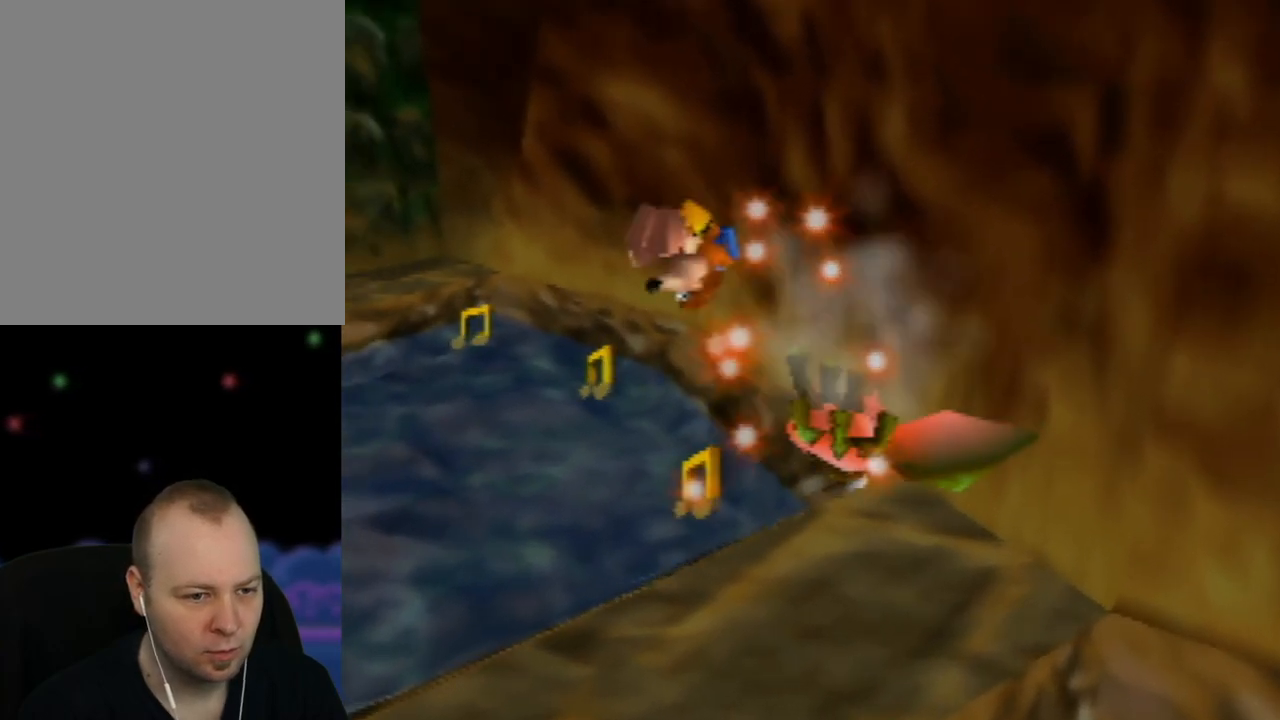
{"buttons": [], "left_stick": "up-right", "events": [[17, "left_stick", "center"], [250, "left_stick", "up-right"]]}